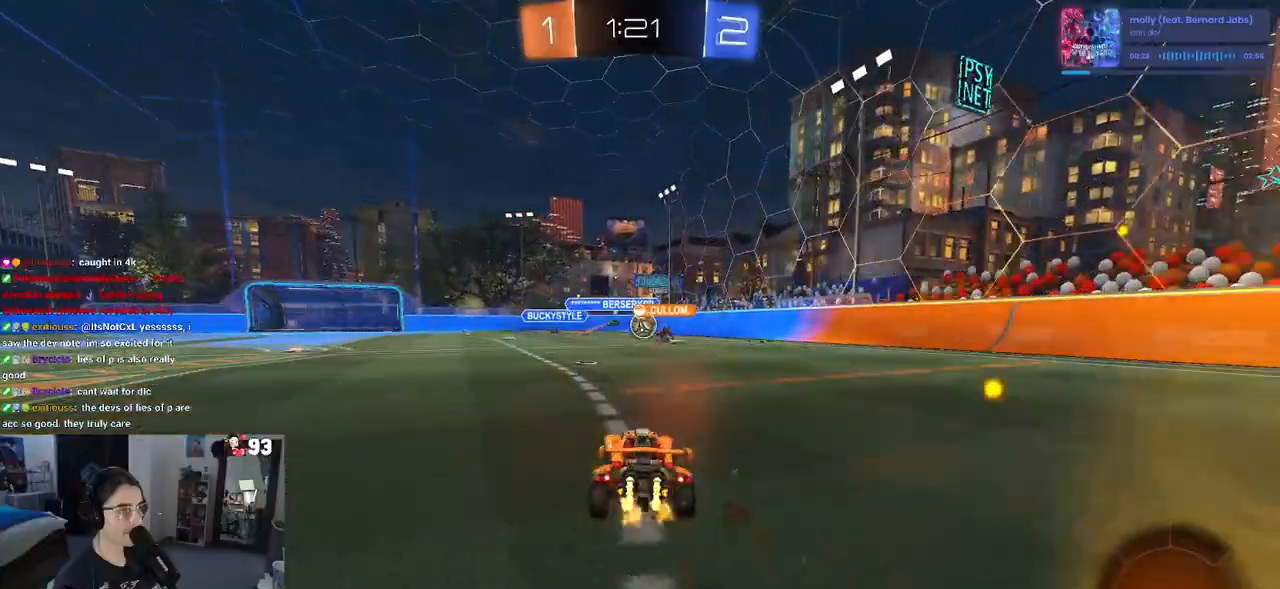
Gameplay with a controller (PlayStation layout); each line is a JSON object with the inputs held at the frame after it. "events" lists button and stick changes between this image and that frame as [ms after this image, input, new state], when the widget could be followed in between. Not read: R2.
{"buttons": [], "left_stick": "right", "right_stick": "center", "events": [[167, "left_stick", "left"], [283, "left_stick", "center"], [383, "left_stick", "right"]]}
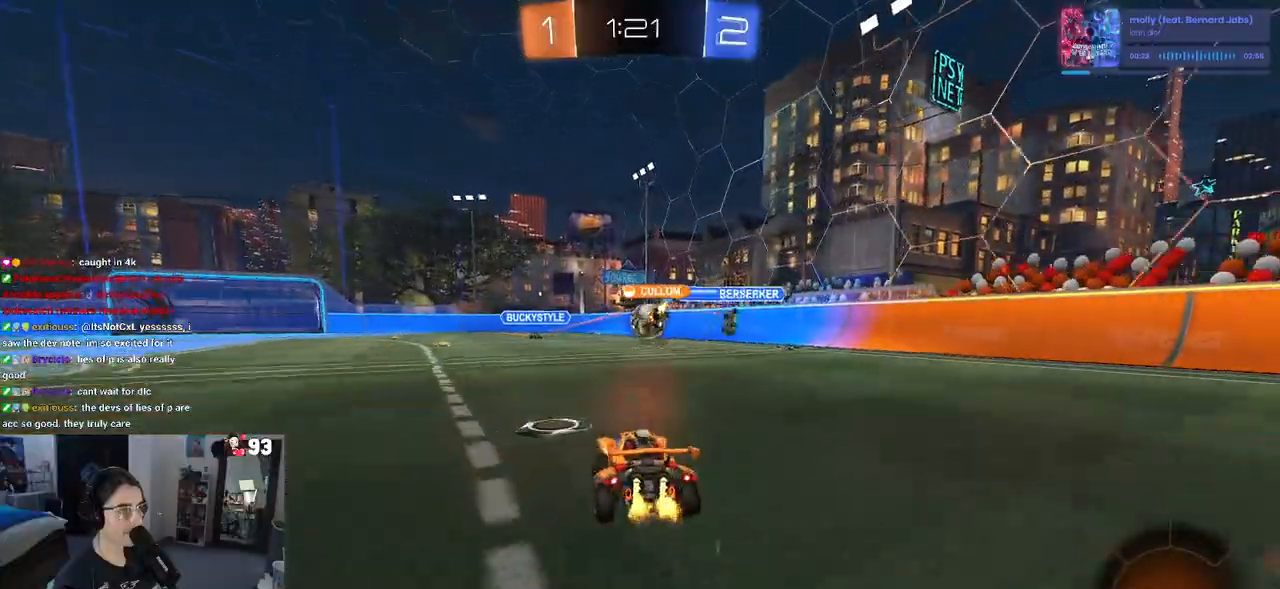
{"buttons": [], "left_stick": "right", "right_stick": "center", "events": [[83, "left_stick", "center"], [267, "left_stick", "right"], [383, "SQUARE", "down"], [450, "SQUARE", "up"]]}
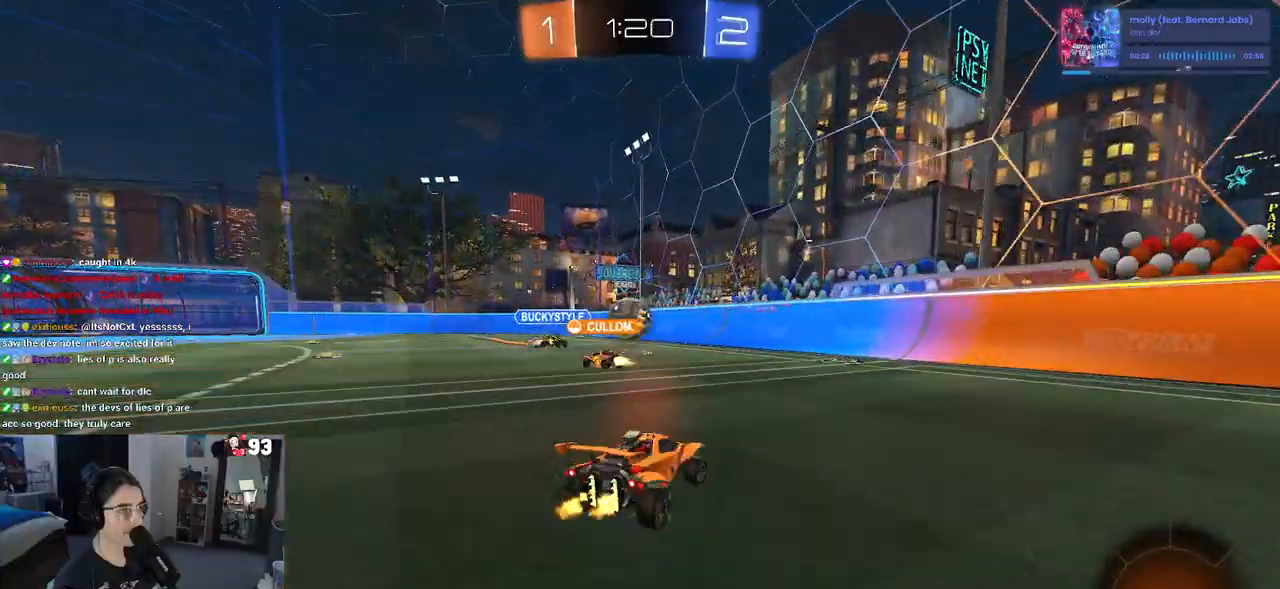
{"buttons": ["TRIANGLE", "R1"], "left_stick": "right", "right_stick": "center", "events": [[133, "R1", "down"], [500, "TRIANGLE", "down"]]}
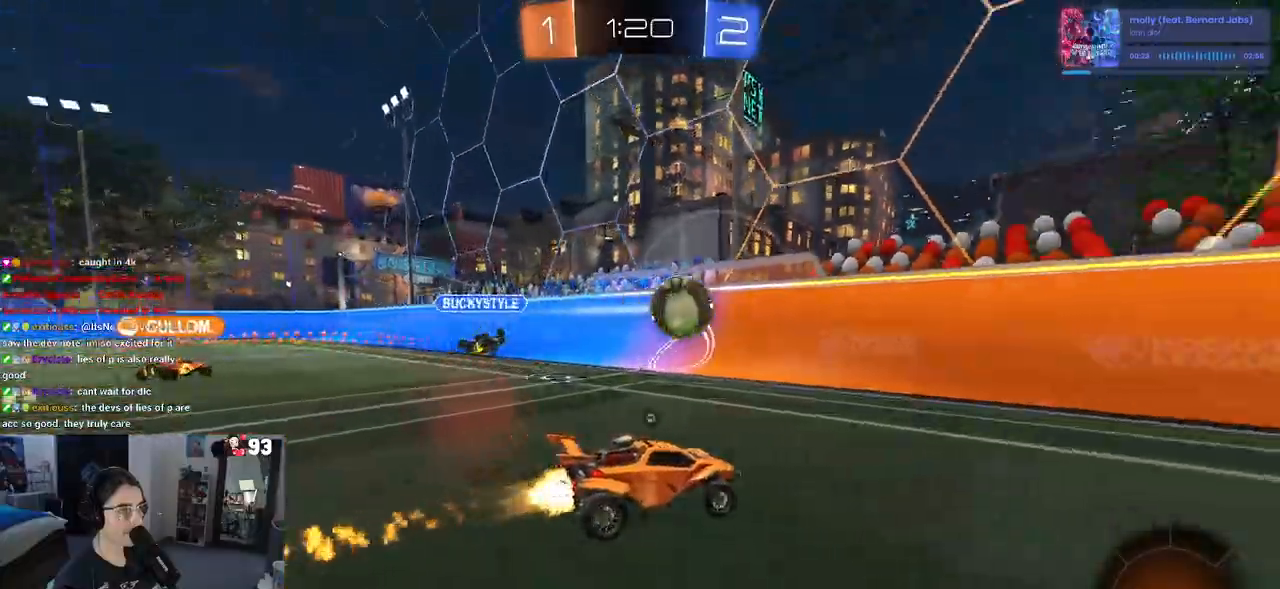
{"buttons": ["R1"], "left_stick": "right", "right_stick": "center", "events": [[133, "TRIANGLE", "up"]]}
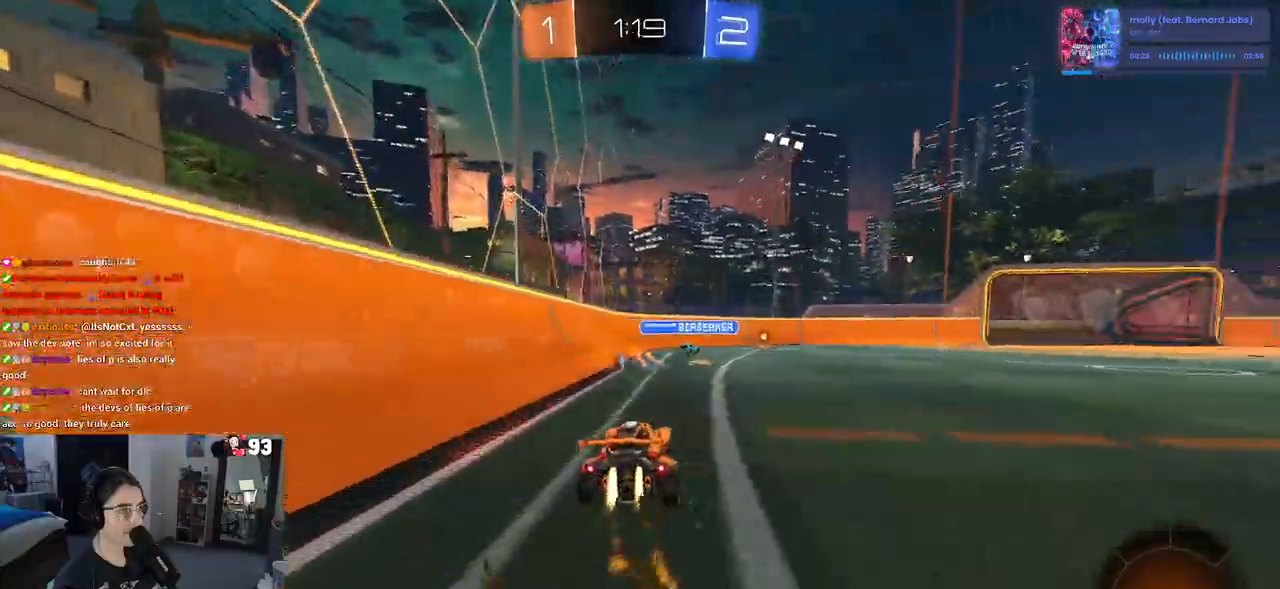
{"buttons": [], "left_stick": "center", "right_stick": "center", "events": [[167, "left_stick", "center"], [267, "left_stick", "left"], [400, "left_stick", "center"], [450, "R1", "up"]]}
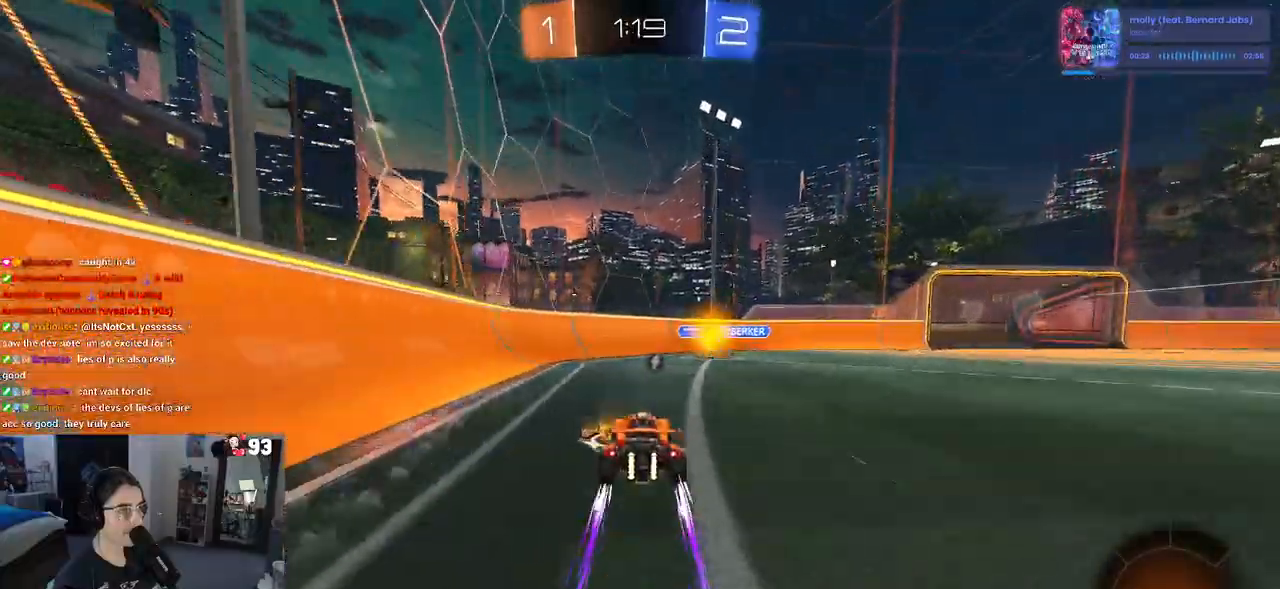
{"buttons": [], "left_stick": "right", "right_stick": "center", "events": [[100, "TRIANGLE", "down"], [250, "TRIANGLE", "up"], [483, "left_stick", "right"]]}
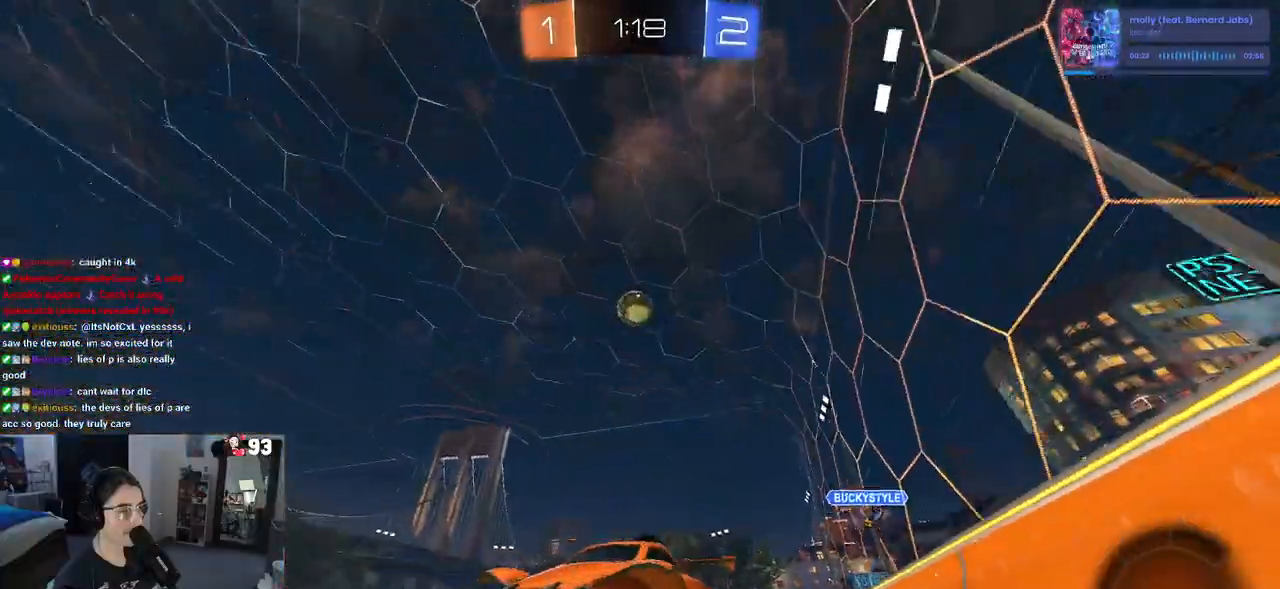
{"buttons": [], "left_stick": "left", "right_stick": "center", "events": [[233, "left_stick", "center"], [417, "left_stick", "left"]]}
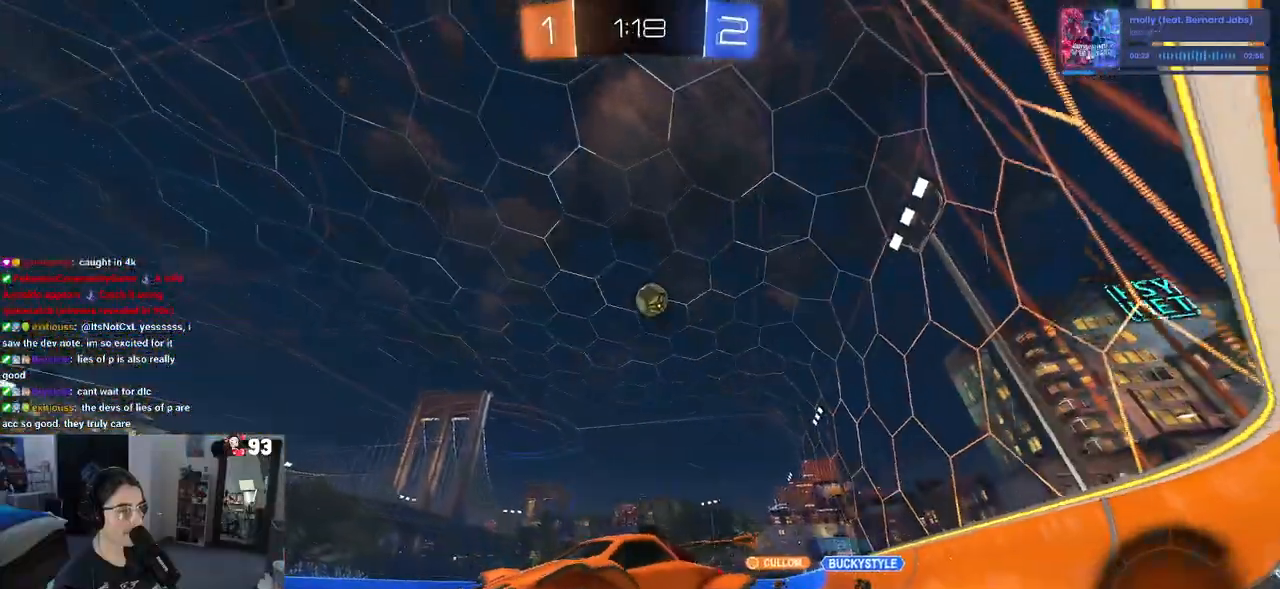
{"buttons": [], "left_stick": "center", "right_stick": "center", "events": [[17, "left_stick", "center"], [150, "L2", "down"], [283, "L2", "up"], [367, "left_stick", "left"], [467, "left_stick", "center"]]}
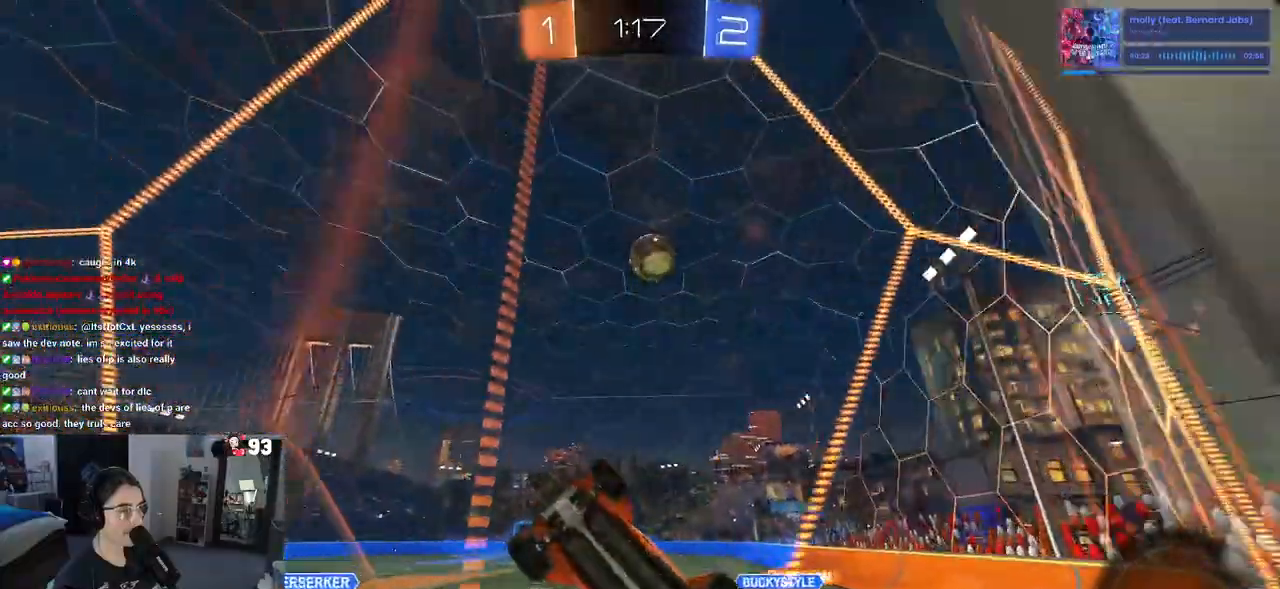
{"buttons": [], "left_stick": "center", "right_stick": "center", "events": [[333, "left_stick", "left"], [467, "left_stick", "center"]]}
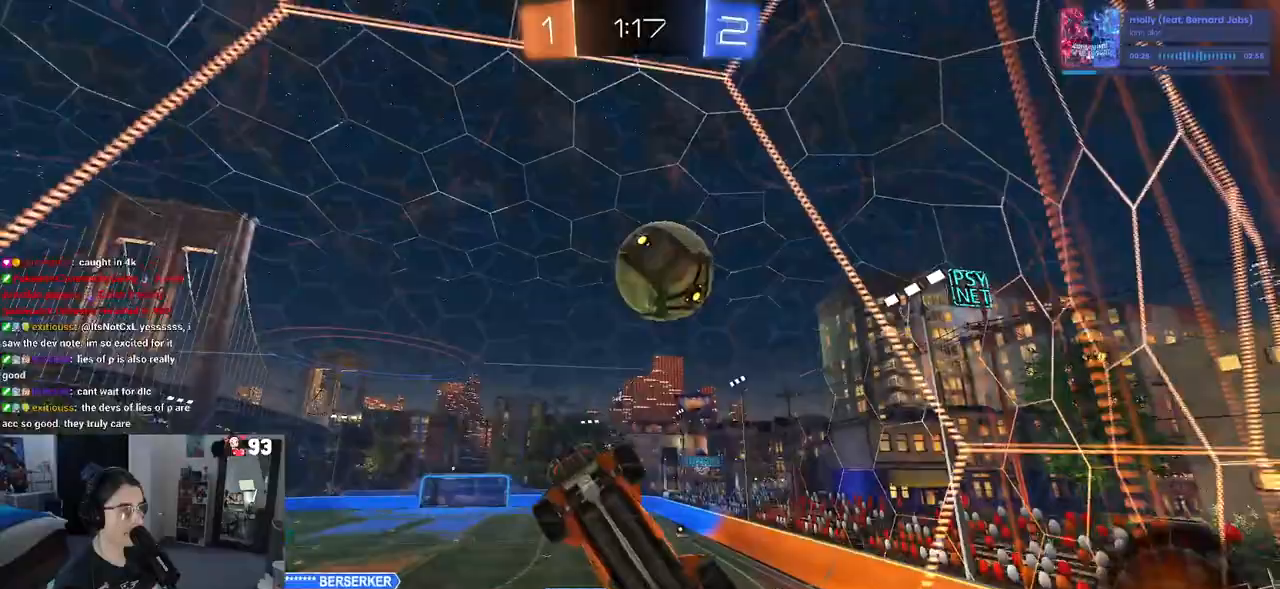
{"buttons": [], "left_stick": "center", "right_stick": "center", "events": [[33, "CROSS", "down"], [33, "left_stick", "down"], [67, "L2", "down"], [133, "CROSS", "up"], [200, "CROSS", "down"], [283, "CROSS", "up"], [350, "left_stick", "center"], [383, "L2", "up"]]}
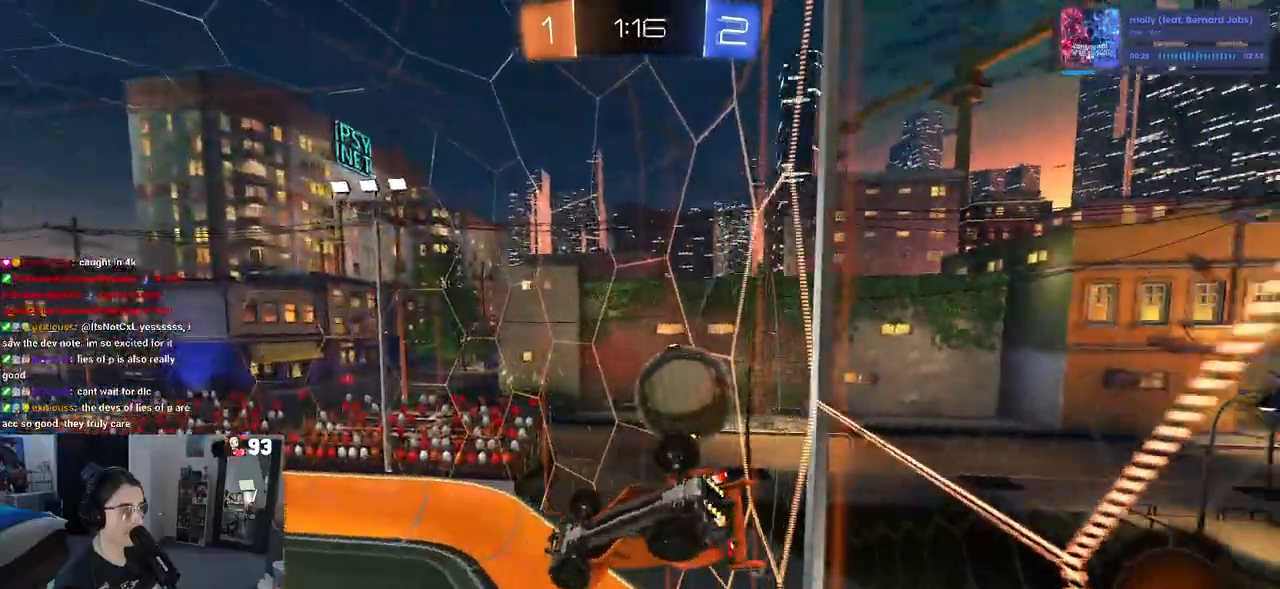
{"buttons": [], "left_stick": "up-left", "right_stick": "center", "events": [[83, "left_stick", "up"], [100, "L1", "down"], [250, "left_stick", "up-left"], [500, "L1", "up"]]}
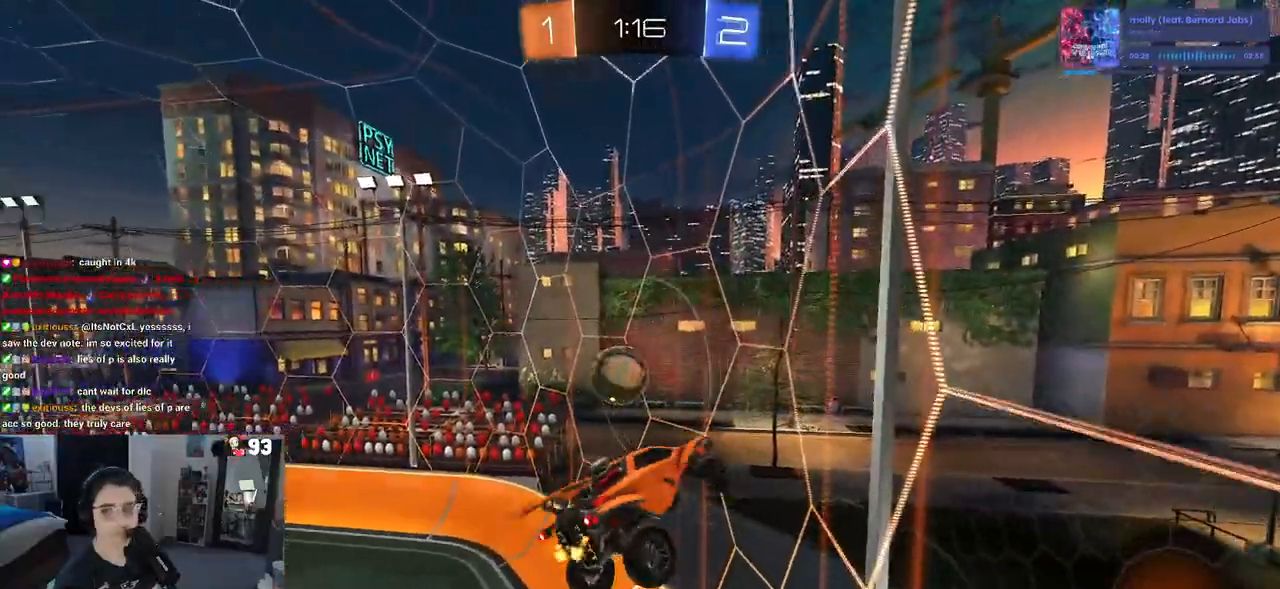
{"buttons": [], "left_stick": "center", "right_stick": "center", "events": [[67, "left_stick", "center"], [183, "left_stick", "right"], [233, "SQUARE", "down"], [350, "left_stick", "center"], [383, "SQUARE", "up"]]}
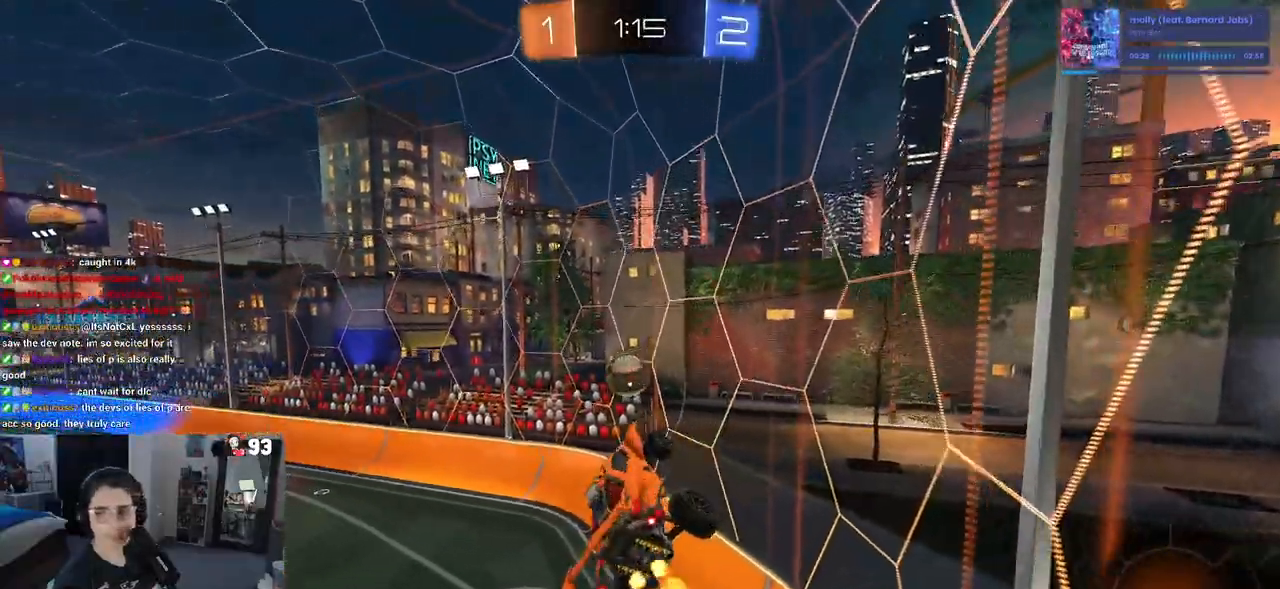
{"buttons": [], "left_stick": "center", "right_stick": "center", "events": []}
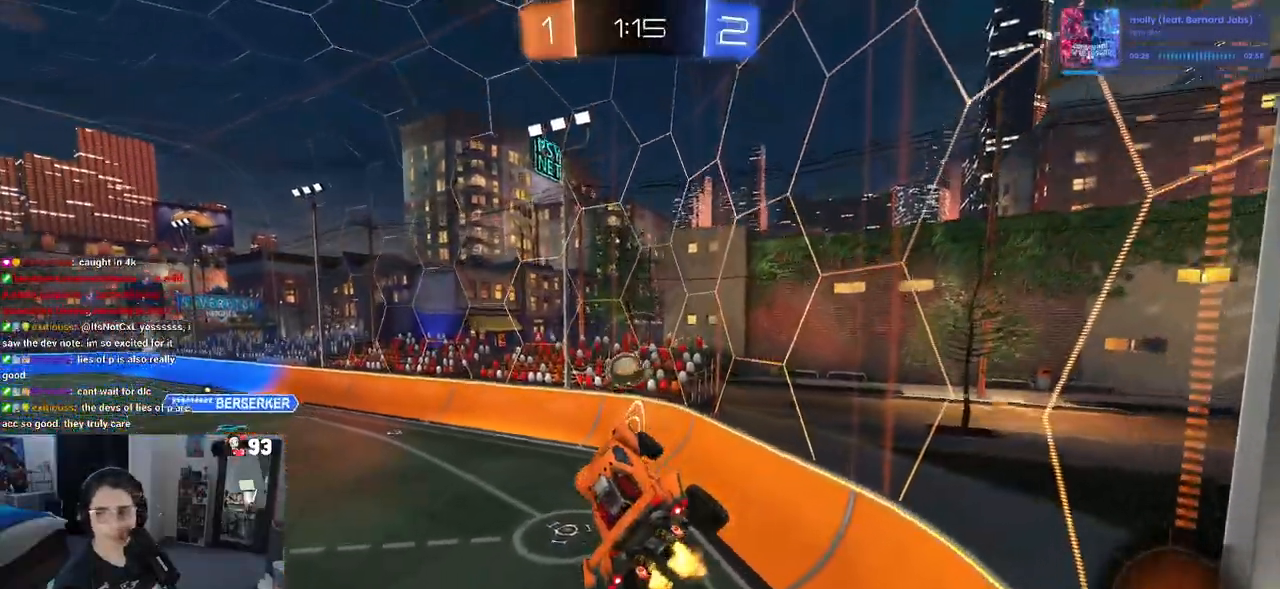
{"buttons": [], "left_stick": "right", "right_stick": "center", "events": [[433, "left_stick", "right"]]}
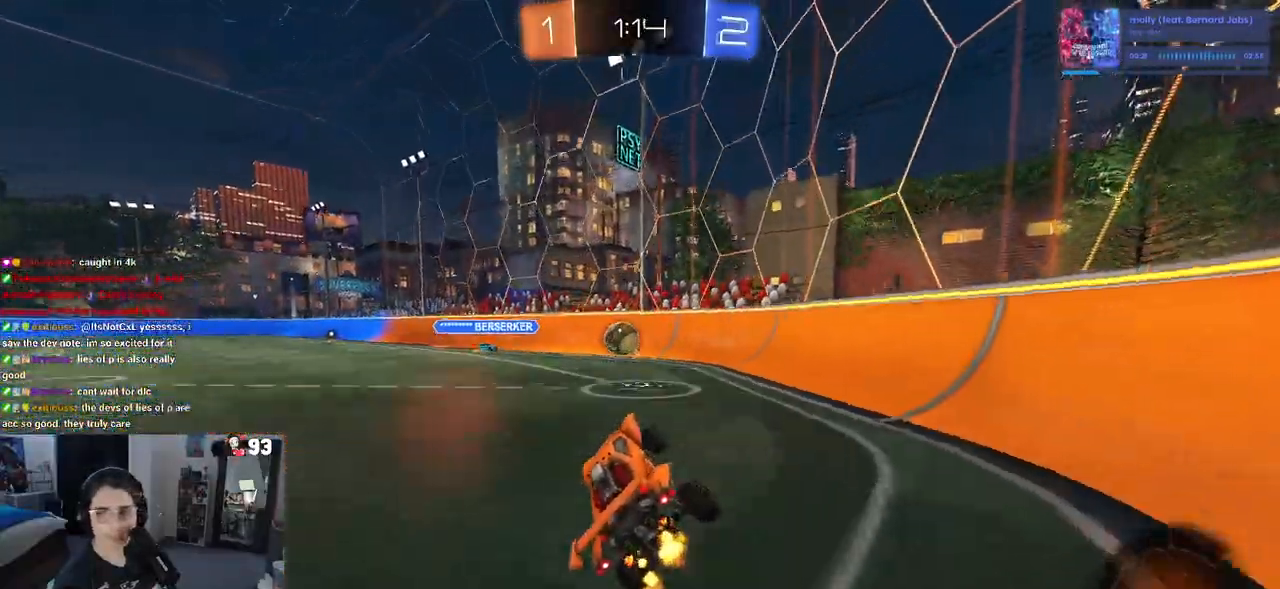
{"buttons": [], "left_stick": "left", "right_stick": "center", "events": [[317, "left_stick", "center"], [433, "left_stick", "left"]]}
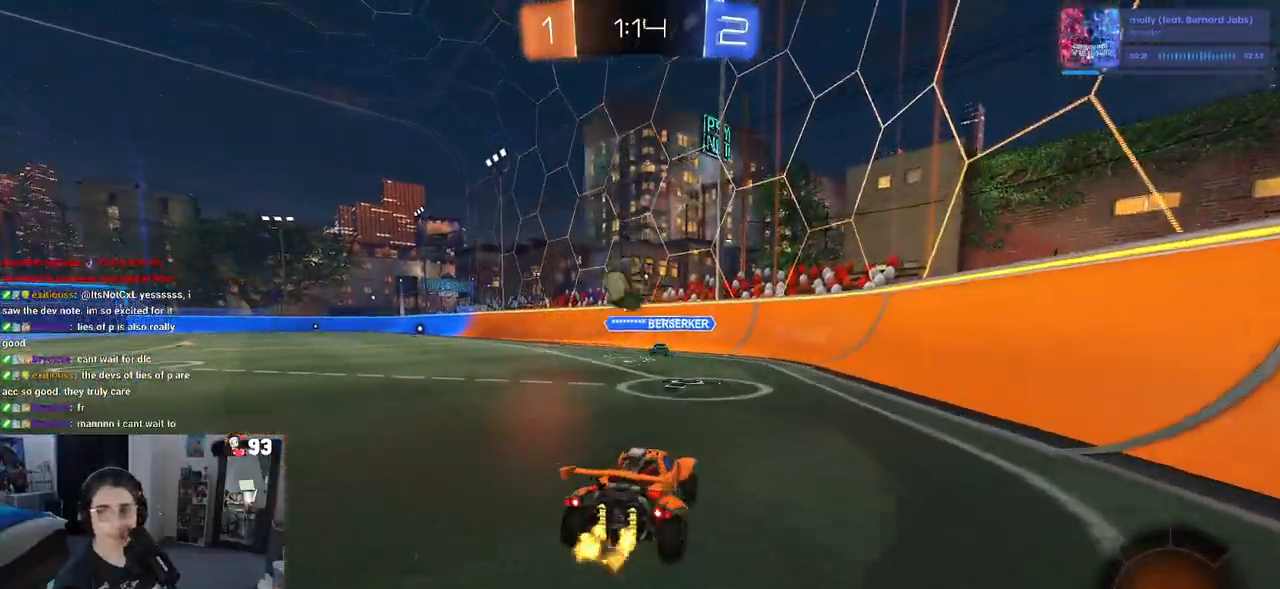
{"buttons": [], "left_stick": "center", "right_stick": "center", "events": [[100, "left_stick", "center"], [283, "left_stick", "right"], [400, "left_stick", "center"]]}
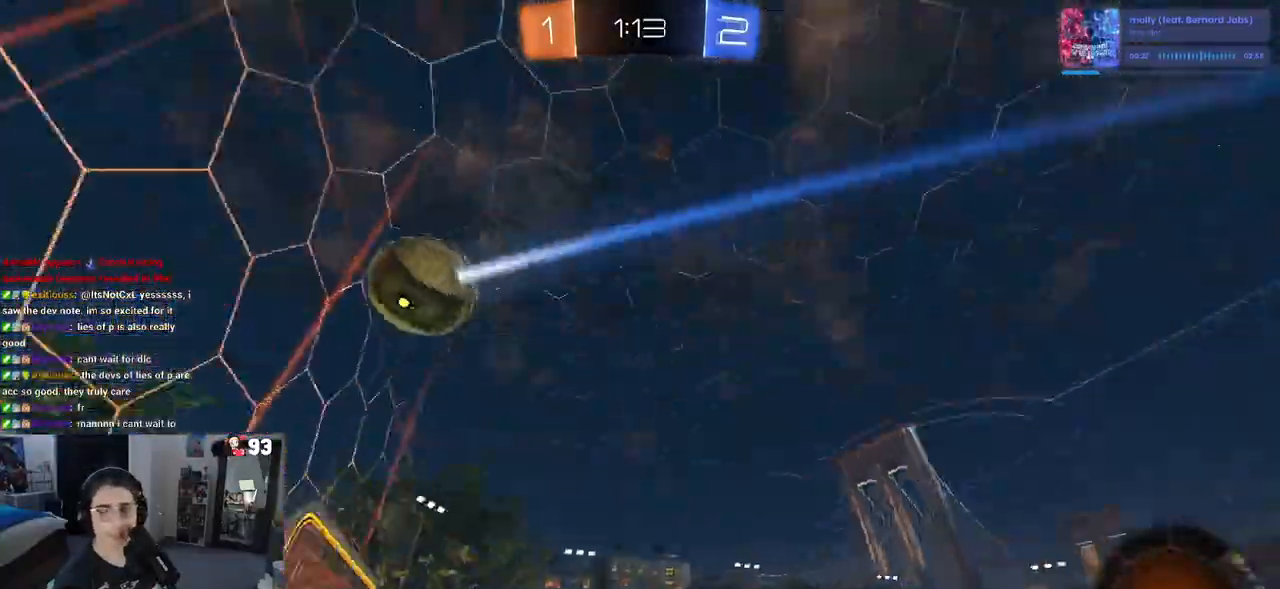
{"buttons": [], "left_stick": "right", "right_stick": "center", "events": [[67, "left_stick", "right"], [117, "SQUARE", "down"], [267, "SQUARE", "up"]]}
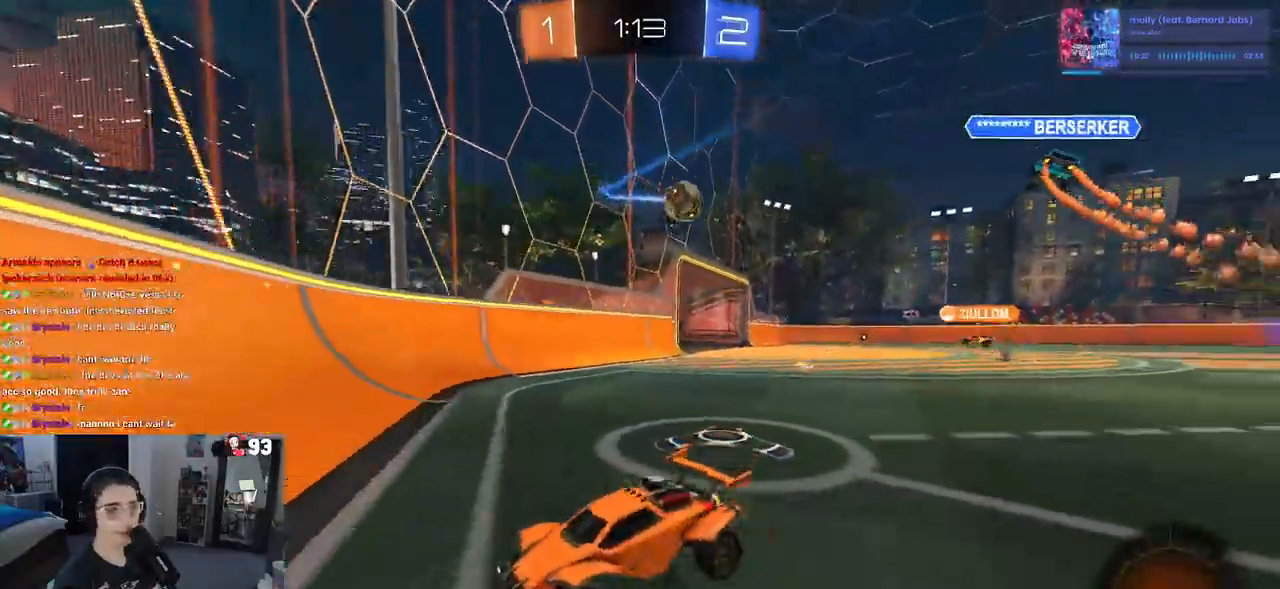
{"buttons": [], "left_stick": "right", "right_stick": "center", "events": []}
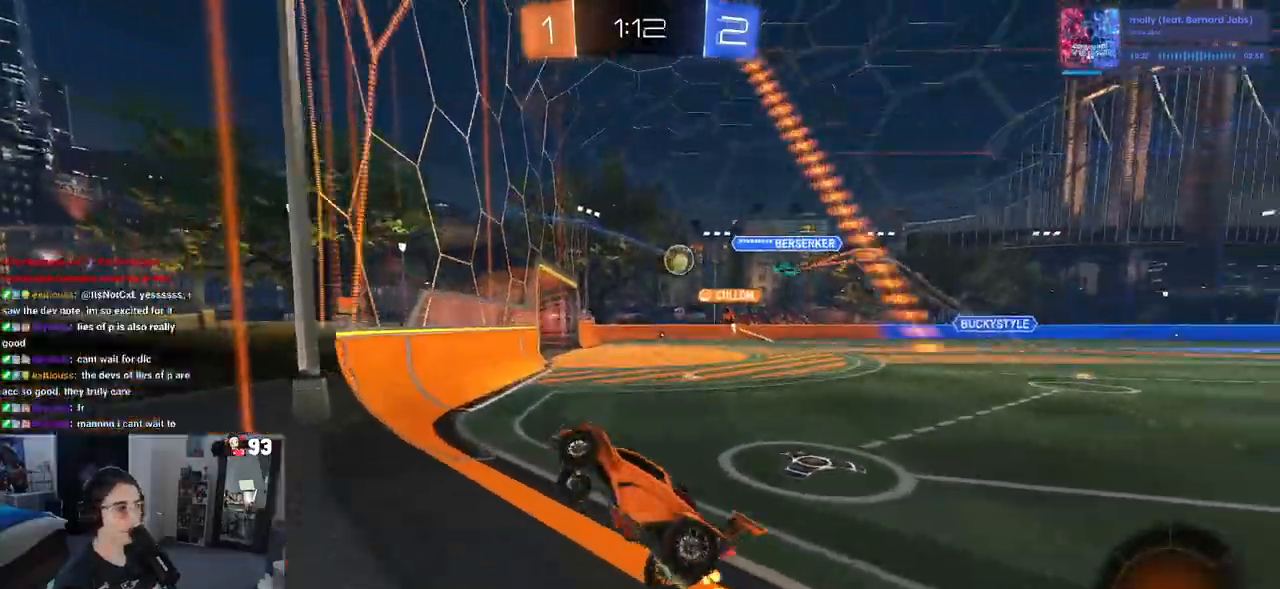
{"buttons": [], "left_stick": "right", "right_stick": "center", "events": []}
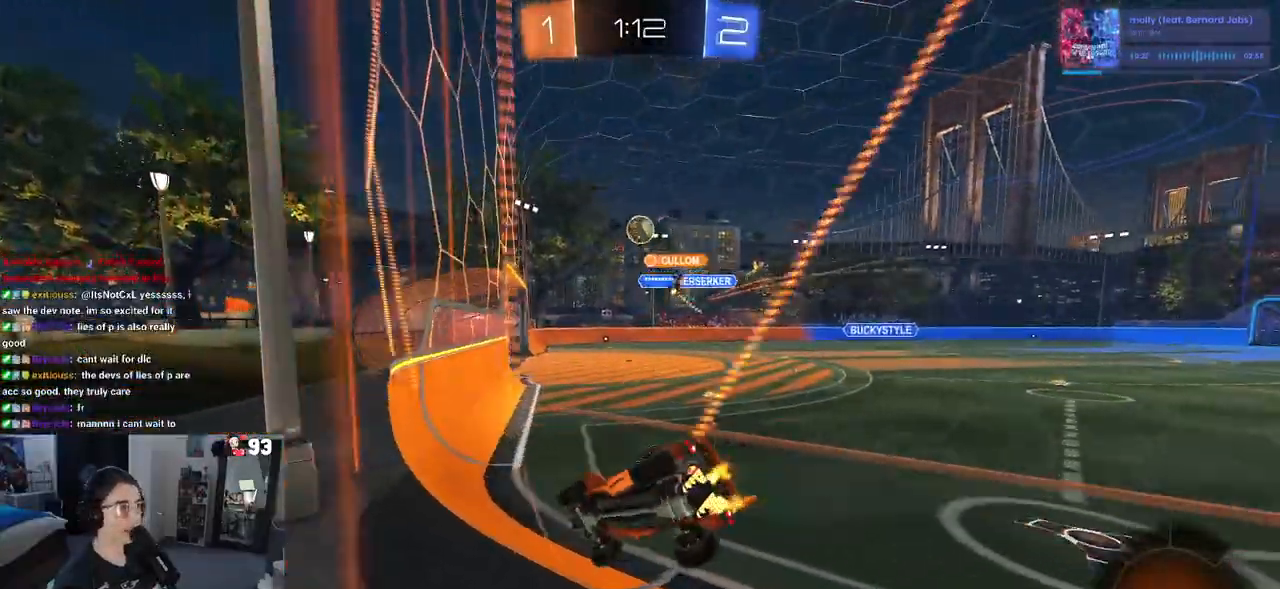
{"buttons": [], "left_stick": "center", "right_stick": "center", "events": [[433, "left_stick", "center"]]}
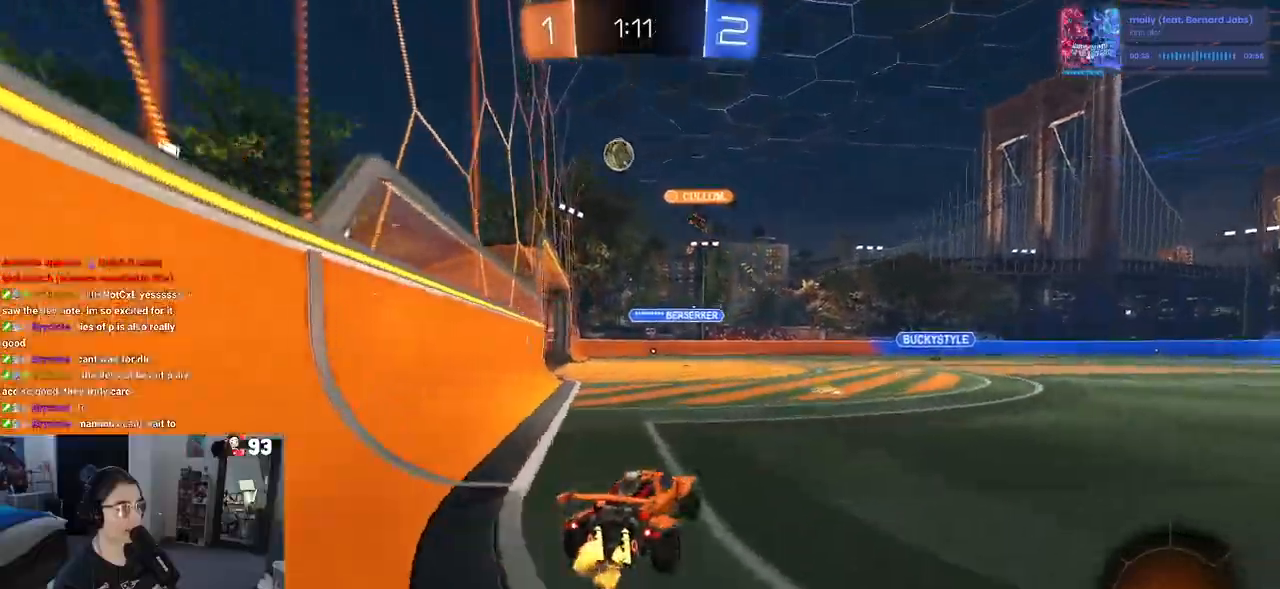
{"buttons": [], "left_stick": "center", "right_stick": "center", "events": [[250, "left_stick", "right"], [383, "left_stick", "center"]]}
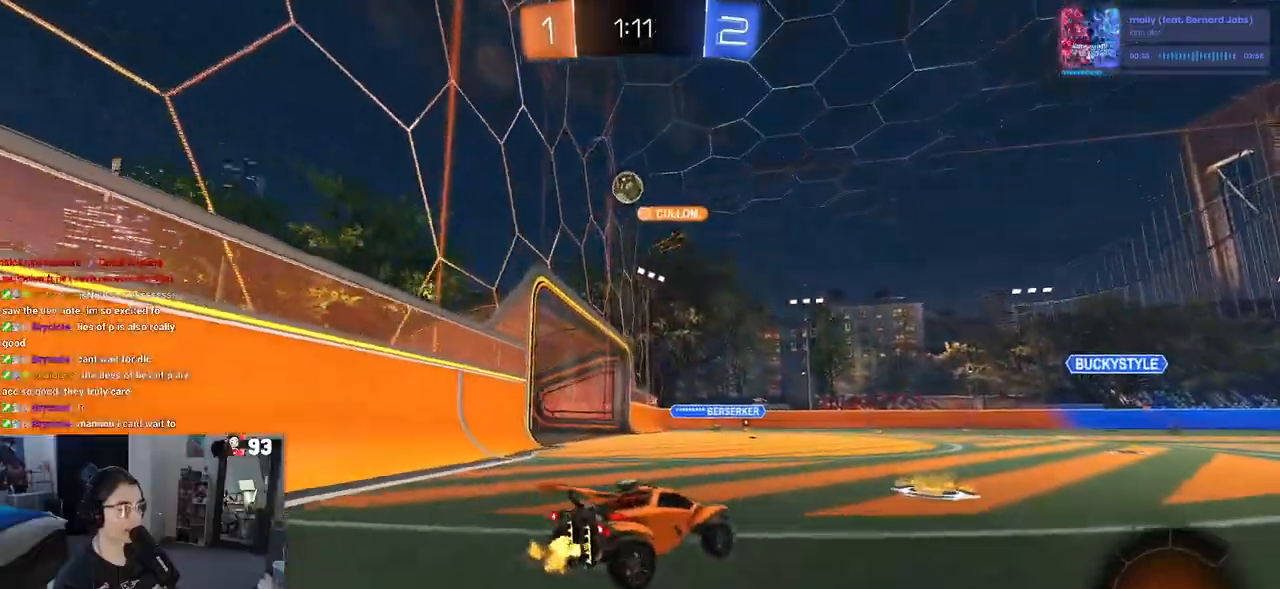
{"buttons": [], "left_stick": "left", "right_stick": "center", "events": [[117, "left_stick", "right"], [317, "left_stick", "center"], [450, "left_stick", "left"]]}
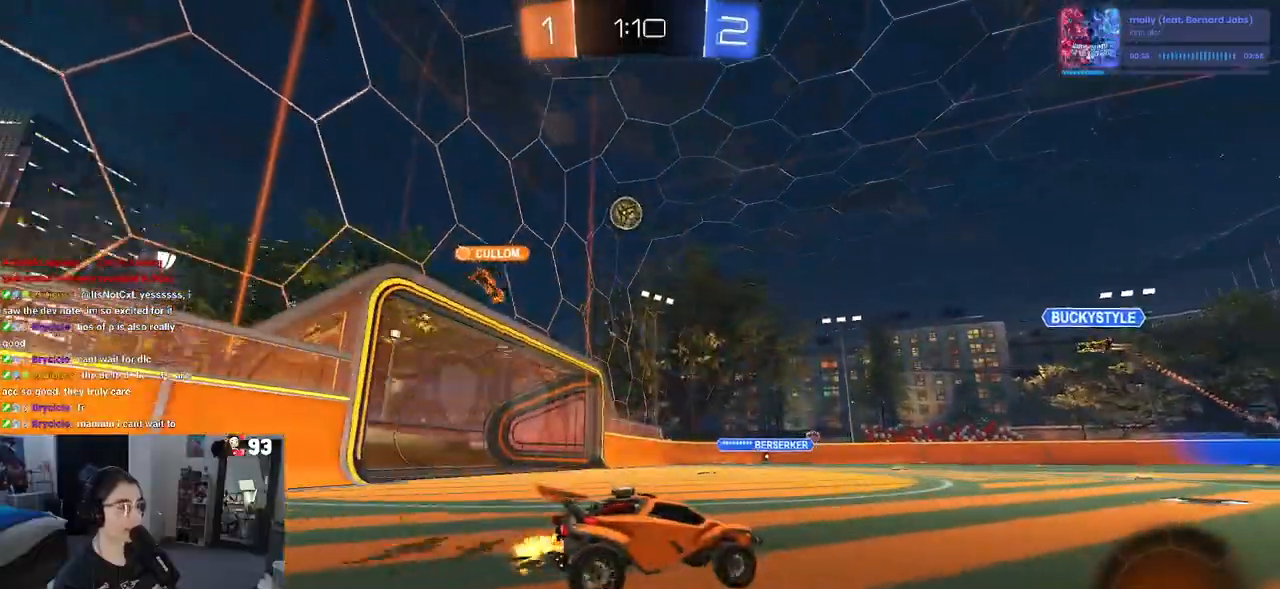
{"buttons": [], "left_stick": "center", "right_stick": "center", "events": [[17, "SQUARE", "down"], [117, "SQUARE", "up"], [167, "left_stick", "center"]]}
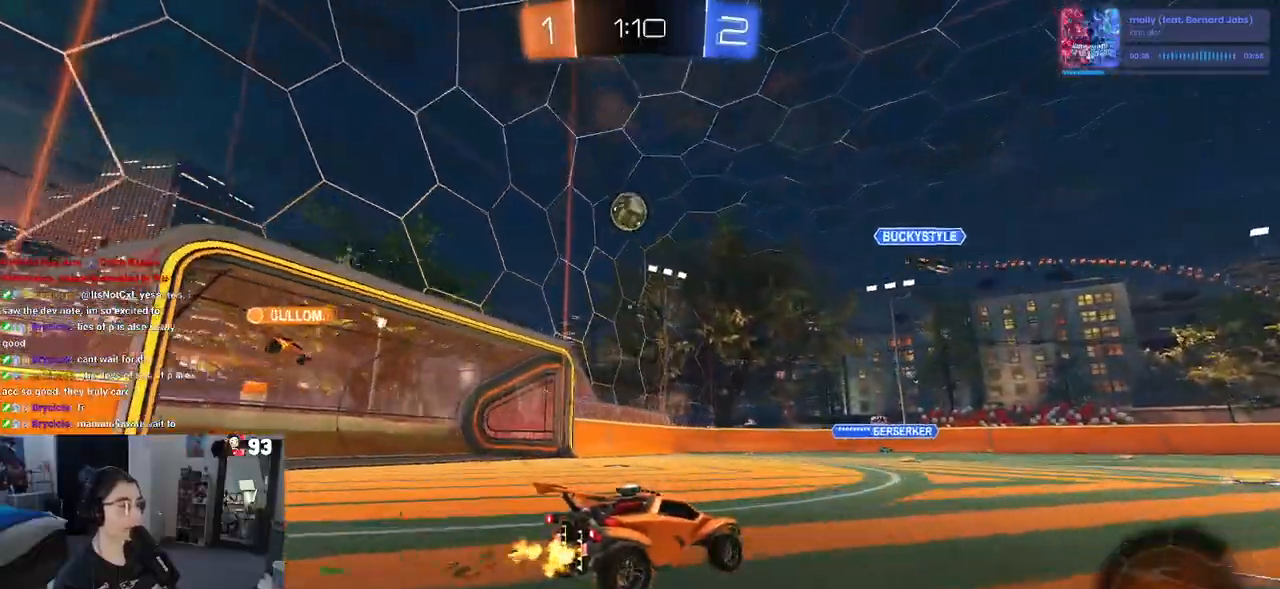
{"buttons": [], "left_stick": "left", "right_stick": "center", "events": [[100, "left_stick", "left"]]}
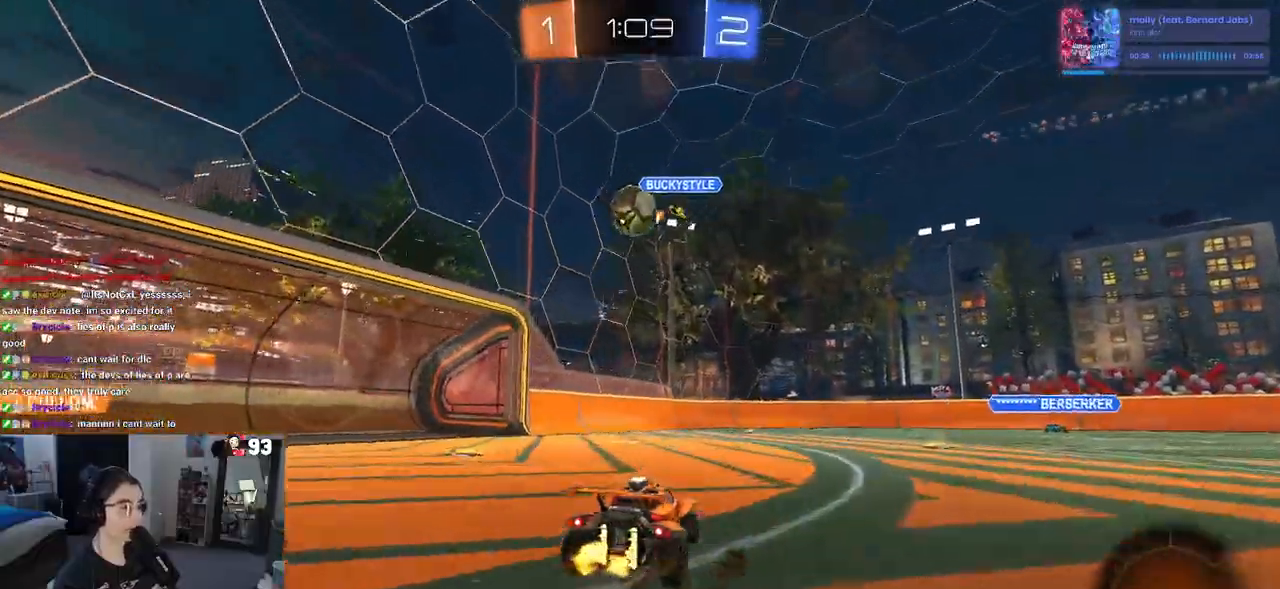
{"buttons": [], "left_stick": "left", "right_stick": "center", "events": []}
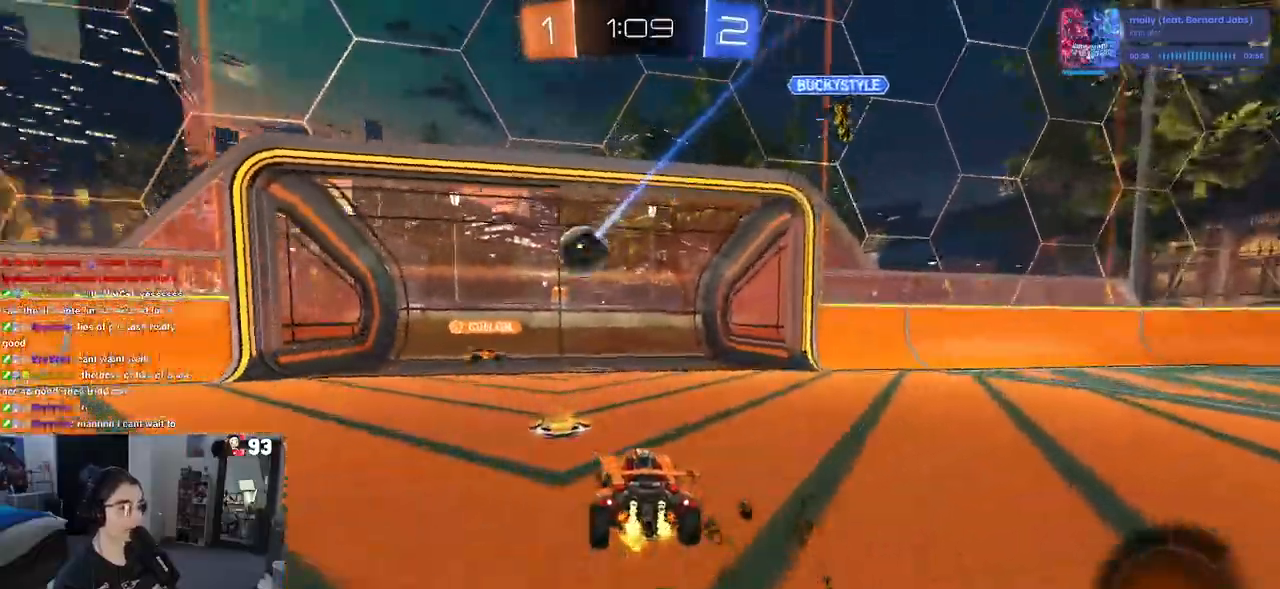
{"buttons": ["START"], "left_stick": "center", "right_stick": "center", "events": [[117, "left_stick", "center"], [483, "START", "down"]]}
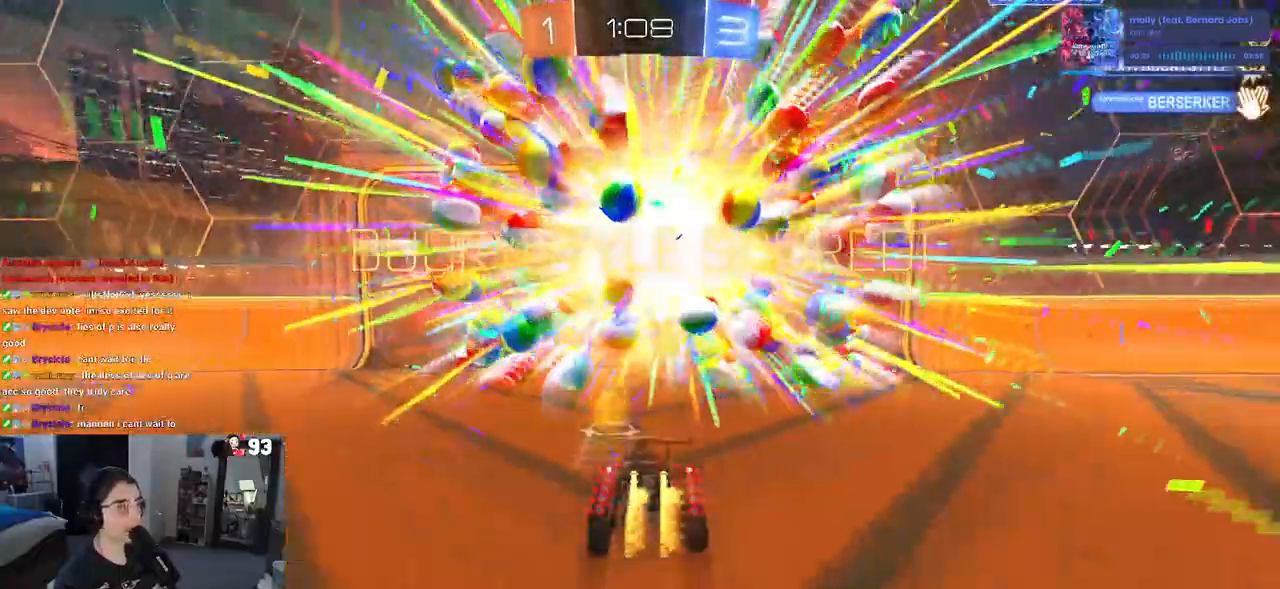
{"buttons": ["DPAD_DOWN"], "left_stick": "center", "right_stick": "center"}
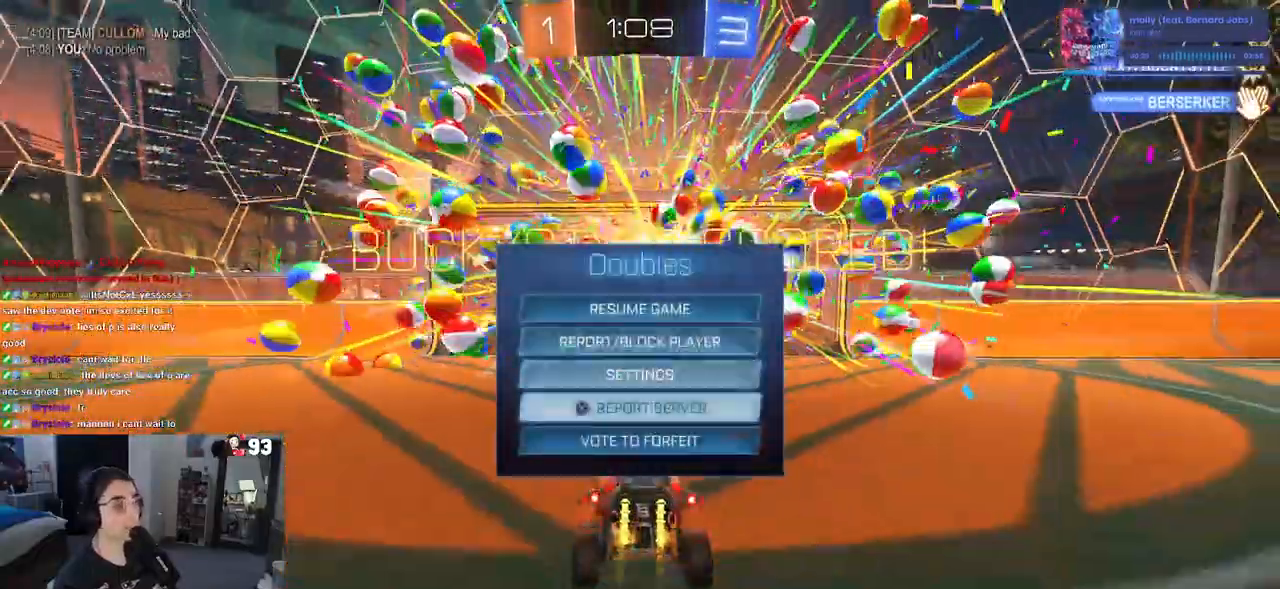
{"buttons": [], "left_stick": "center", "right_stick": "center", "events": [[117, "DPAD_DOWN", "up"], [350, "CROSS", "down"], [467, "CROSS", "up"]]}